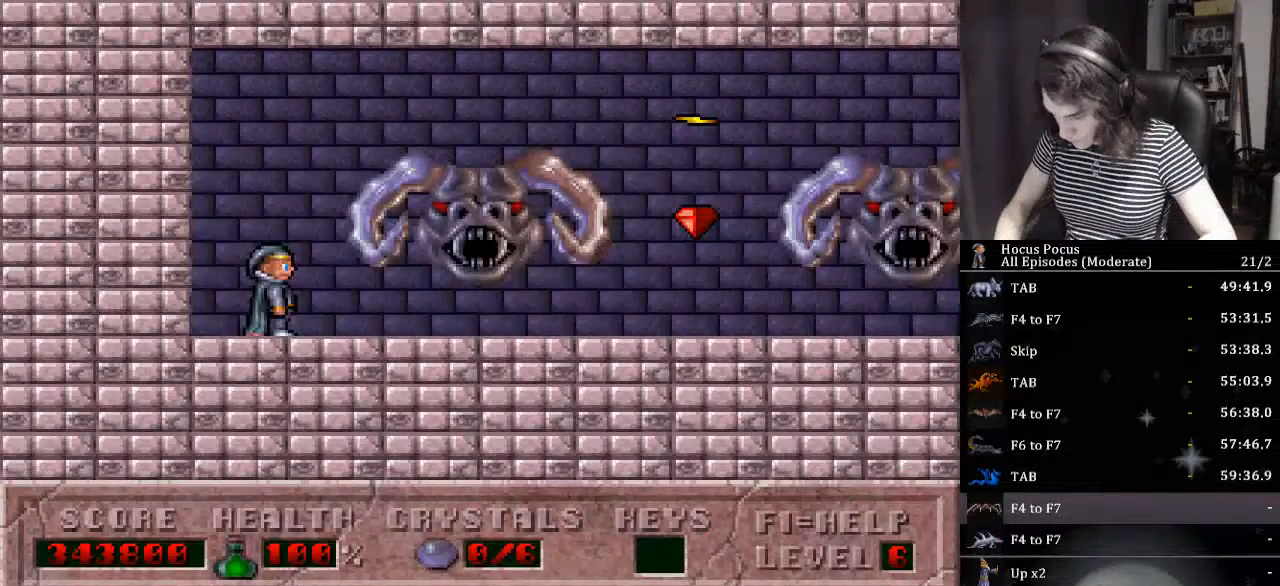
Gameplay with keyboard; each line is a JSON object with the keys held at the frame after it. "events" lists presses ("down") and releases ("up") of "a", "alt_l", "alt_r", "caps_lock", "ctrl_l", "ctrl_r", "d", "down", "e", "escape", "f", "f1", "f10", "f11", "f12", "f2", "f3", "f4", "f5", "f6", "f7", "f8", "f9", "left", "q", "r", "right", "s", "shift_l", "shift_r", "space", "tab", "up" and "w" between this image and that frame as [ms after this image, input, new state], when the widget could be followed in between. No other keys are recorded. Mouse input is not recorded.
{"keys": ["f7"], "events": [[234, "f4", "down"], [334, "f4", "up"], [334, "right", "down"], [434, "right", "up"], [467, "f7", "down"]]}
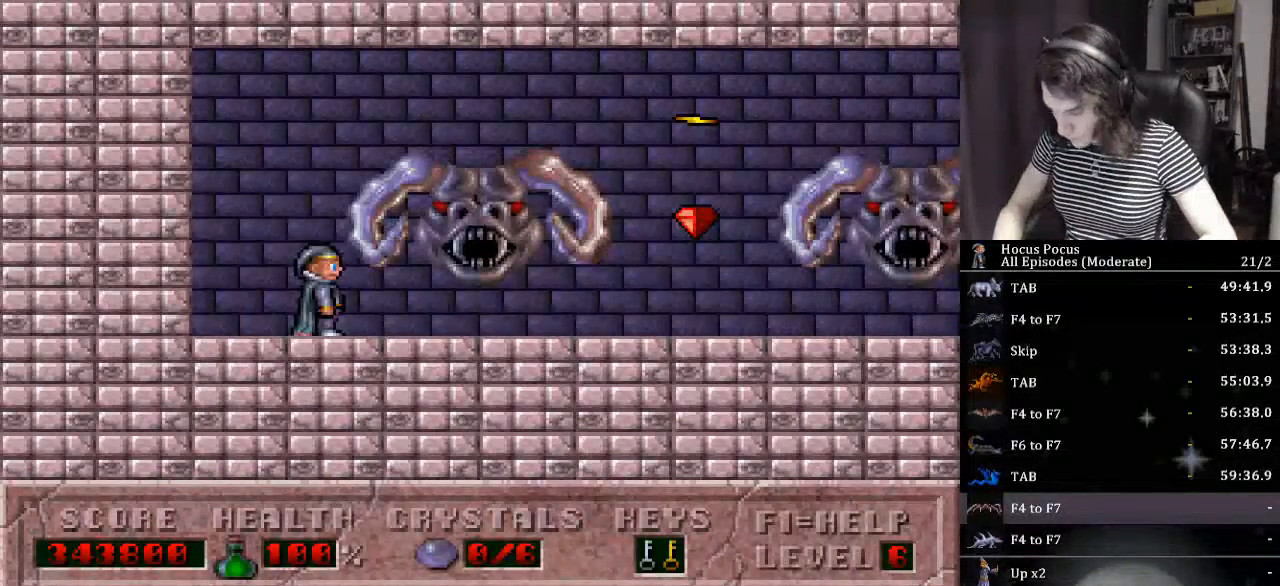
{"keys": ["ctrl_l", "right"], "events": [[34, "f7", "up"], [34, "right", "down"], [434, "ctrl_l", "down"]]}
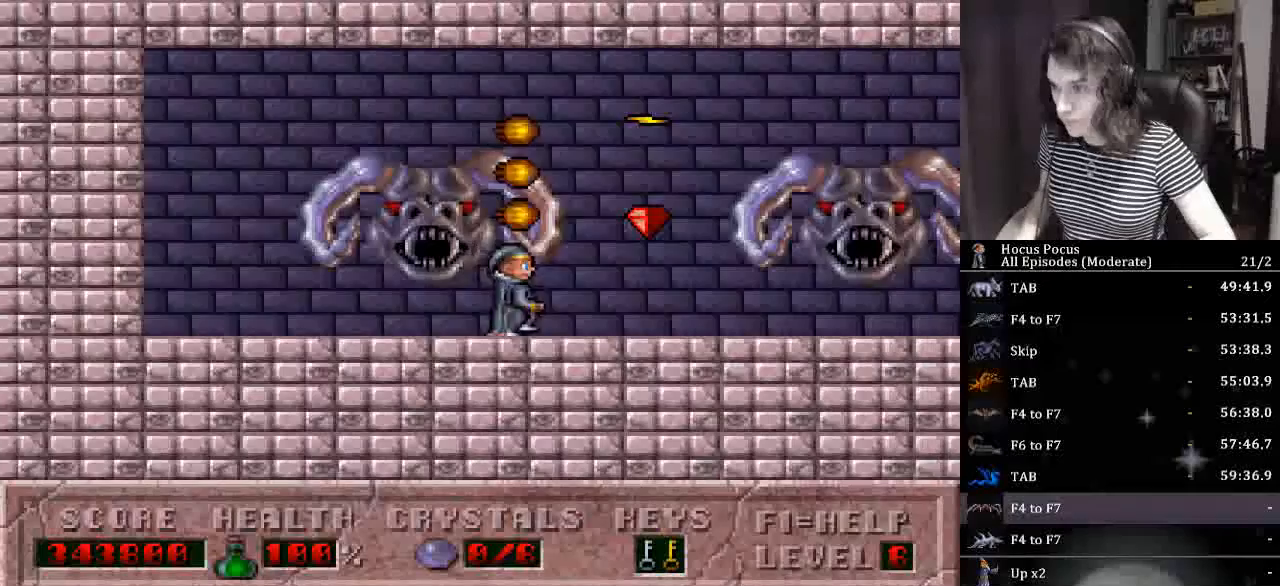
{"keys": ["right"], "events": [[300, "ctrl_l", "up"]]}
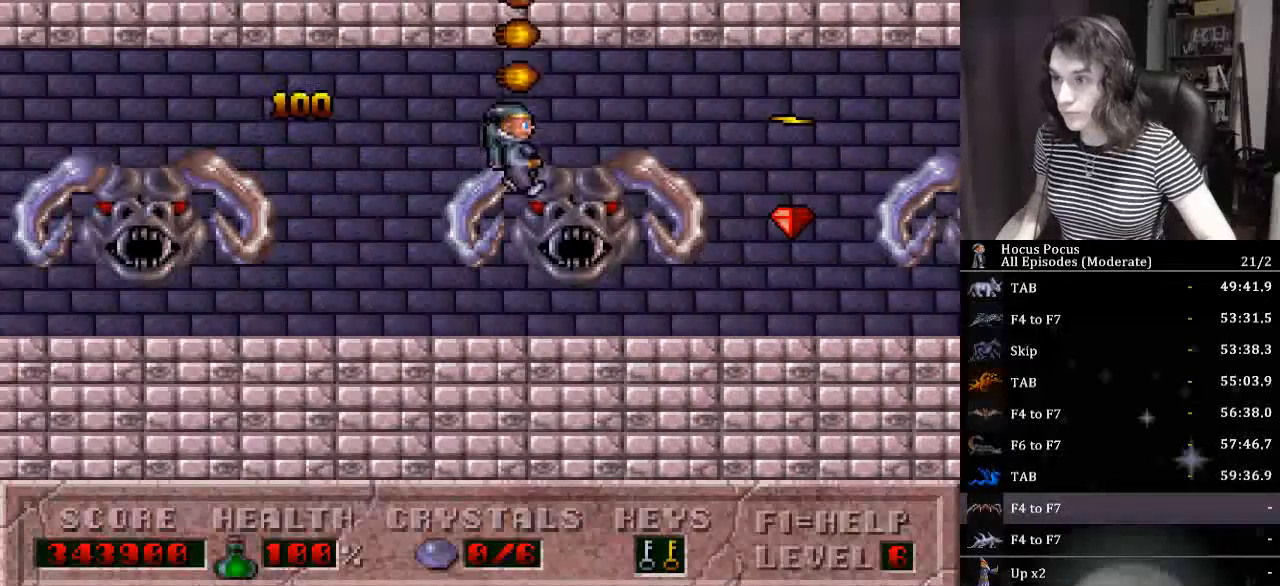
{"keys": ["ctrl_l", "right"], "events": [[34, "ctrl_l", "down"]]}
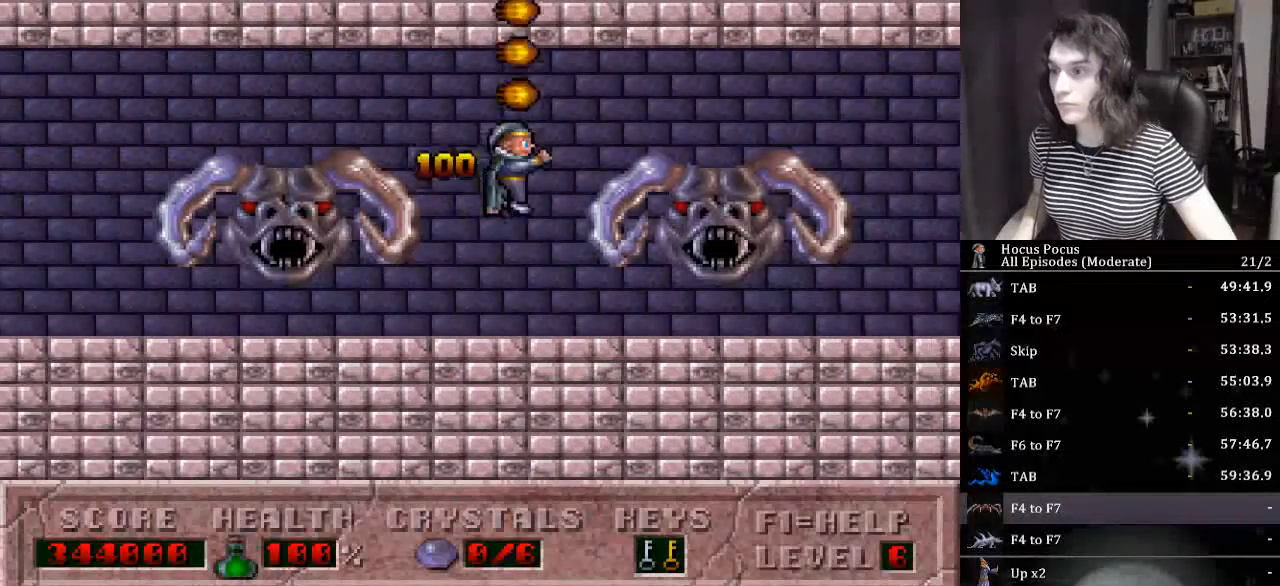
{"keys": ["right"], "events": [[167, "ctrl_l", "up"]]}
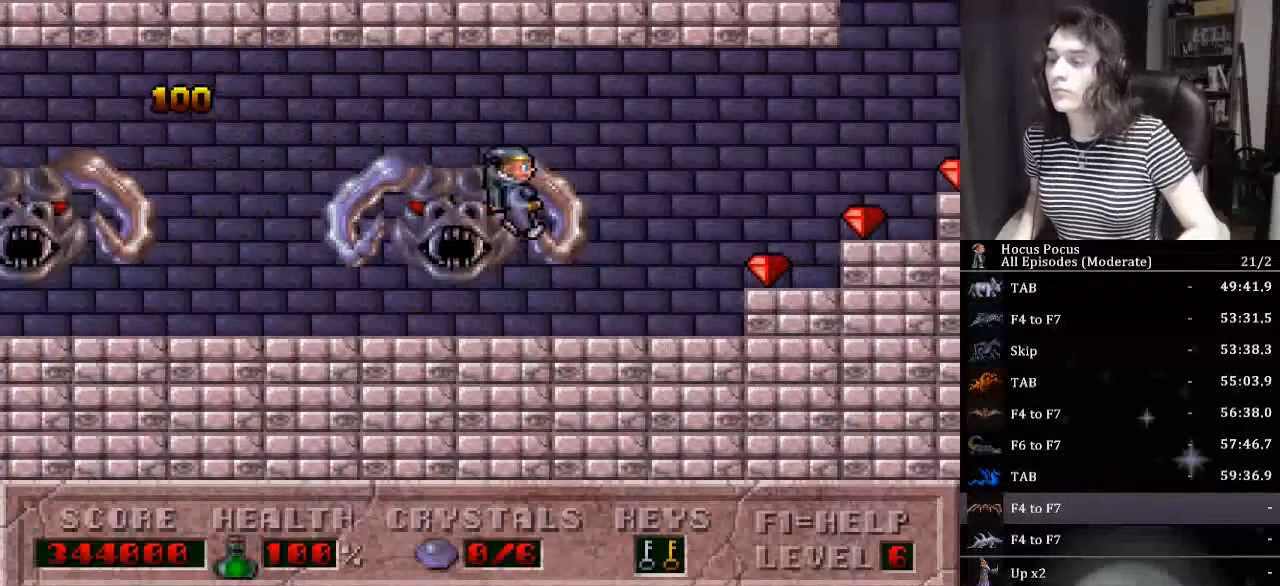
{"keys": ["right"], "events": []}
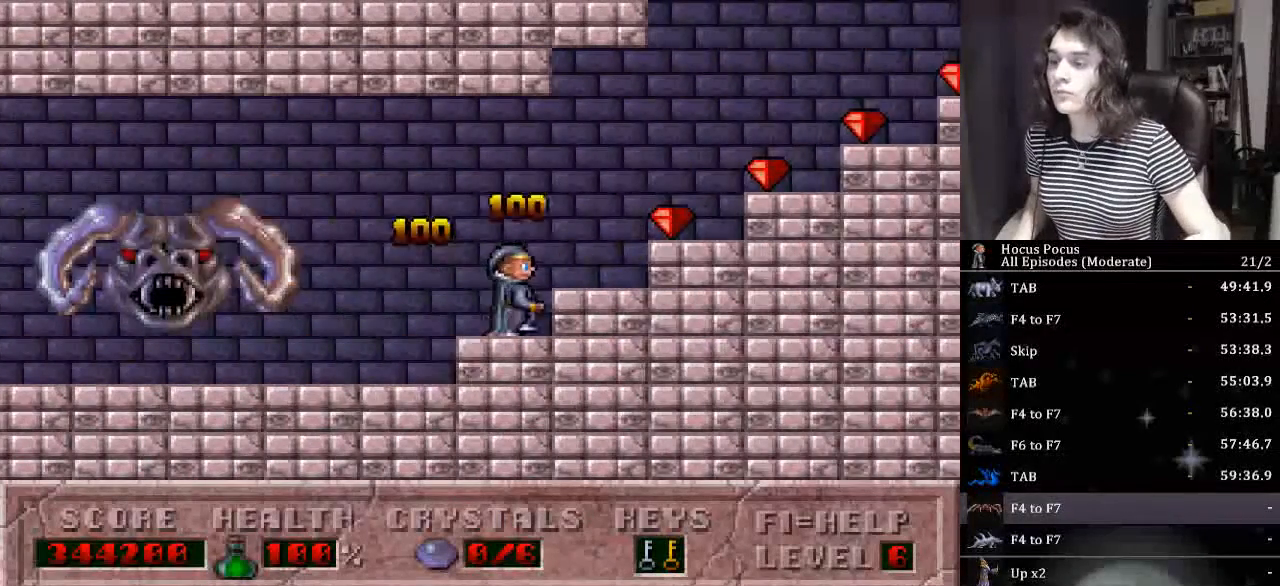
{"keys": ["right"], "events": []}
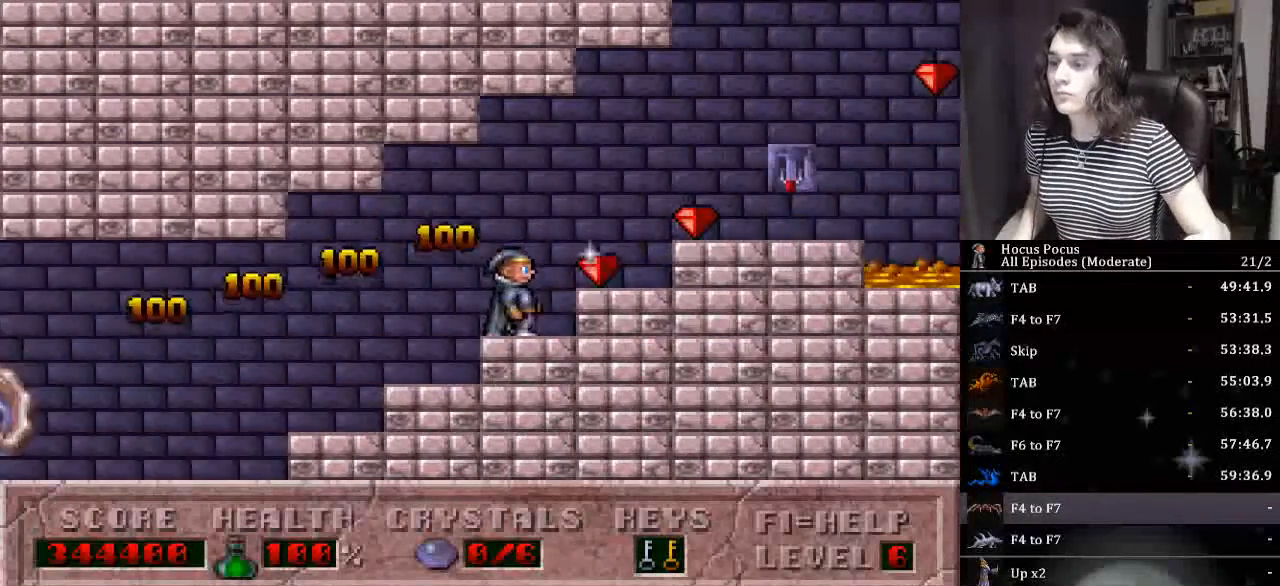
{"keys": ["ctrl_l", "right", "up"], "events": [[434, "ctrl_l", "down"], [434, "up", "down"]]}
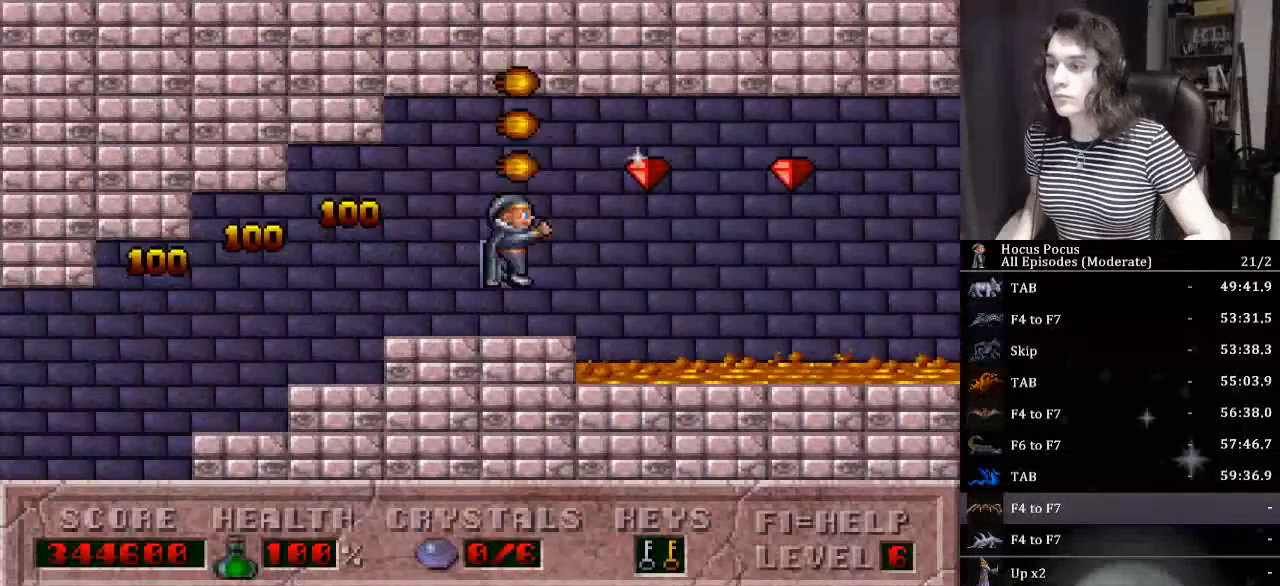
{"keys": ["right"], "events": [[167, "up", "up"], [267, "ctrl_l", "up"]]}
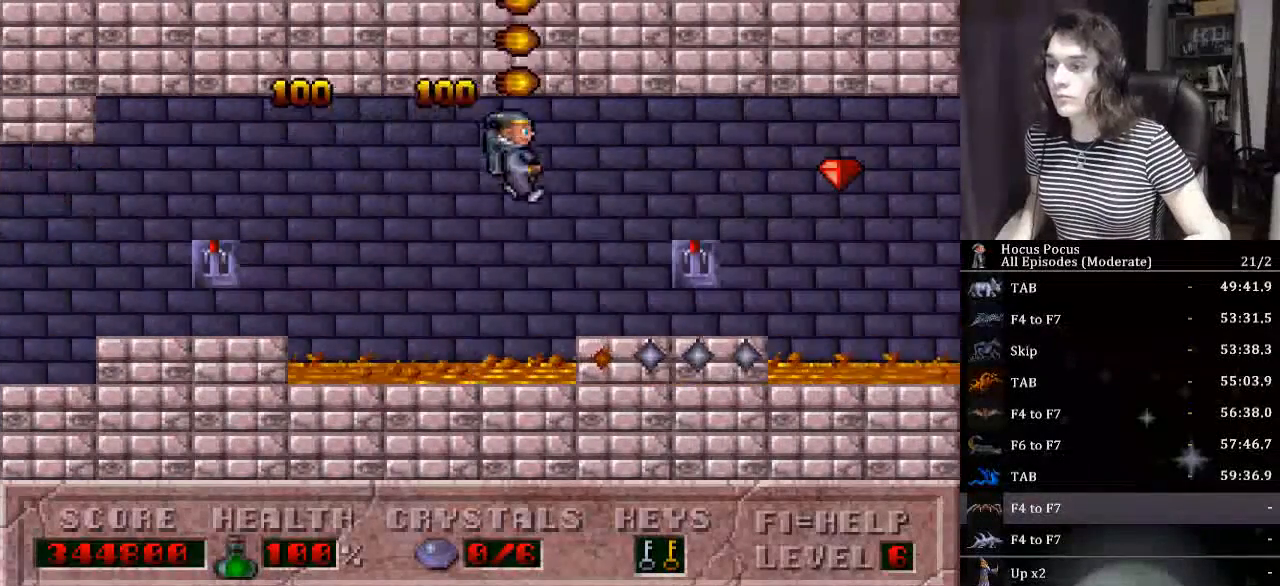
{"keys": ["ctrl_l", "right"], "events": [[234, "up", "down"], [334, "ctrl_l", "down"], [500, "up", "up"]]}
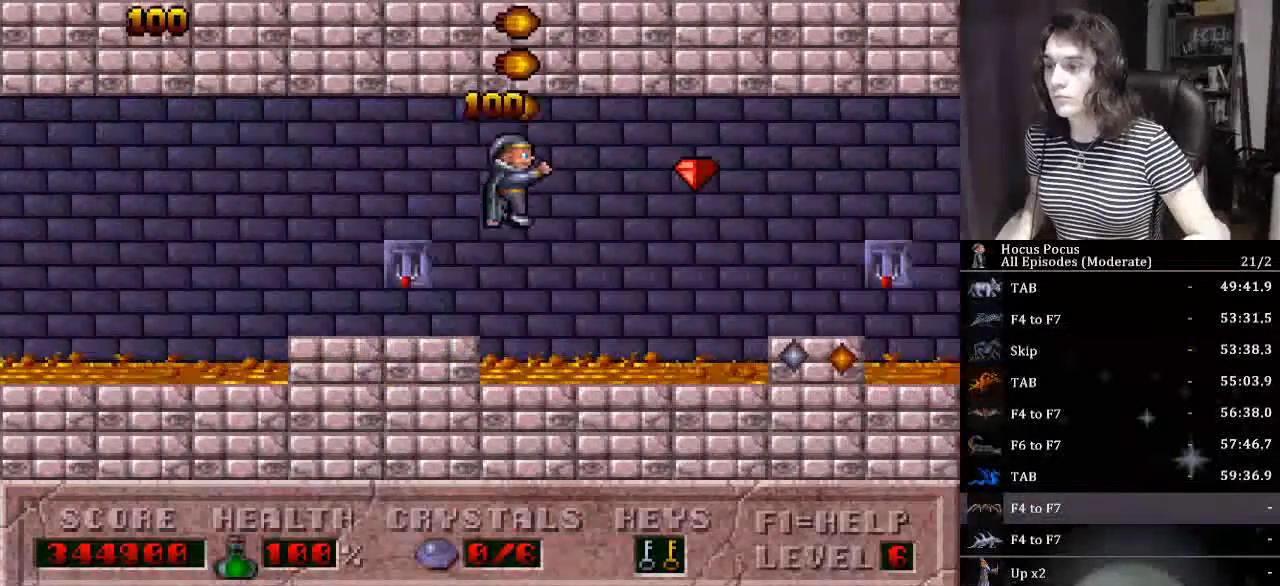
{"keys": ["right"], "events": [[100, "ctrl_l", "up"]]}
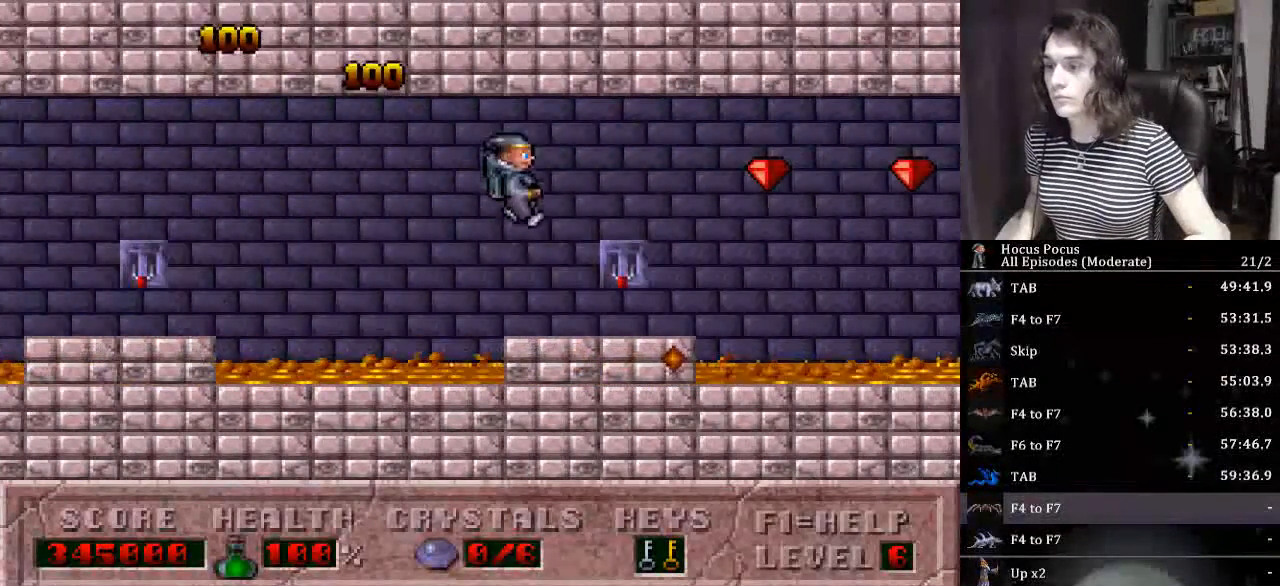
{"keys": ["right"], "events": [[134, "up", "down"], [167, "ctrl_l", "down"], [400, "up", "up"], [500, "ctrl_l", "up"]]}
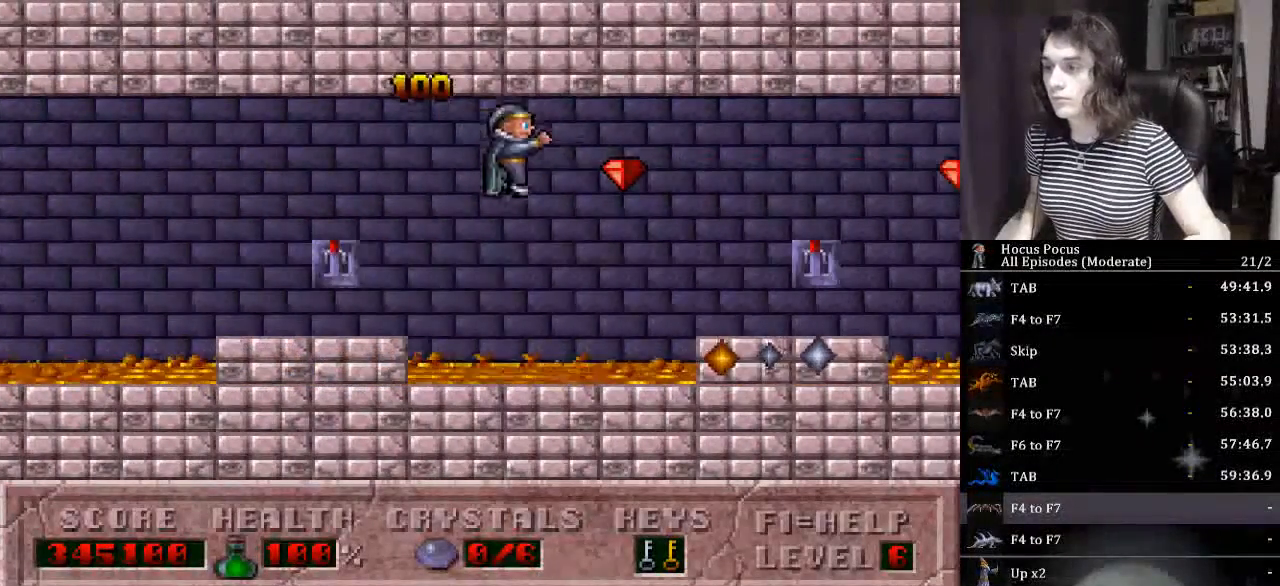
{"keys": ["ctrl_l", "right", "up"], "events": [[467, "up", "down"], [500, "ctrl_l", "down"]]}
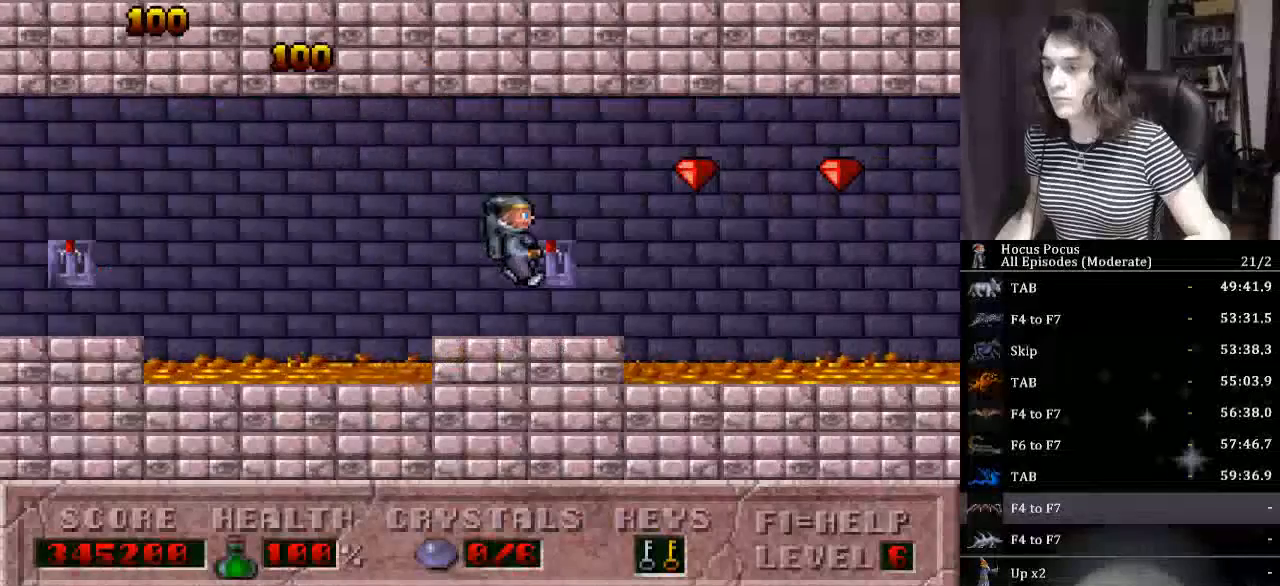
{"keys": ["right"], "events": [[300, "up", "up"], [334, "ctrl_l", "up"]]}
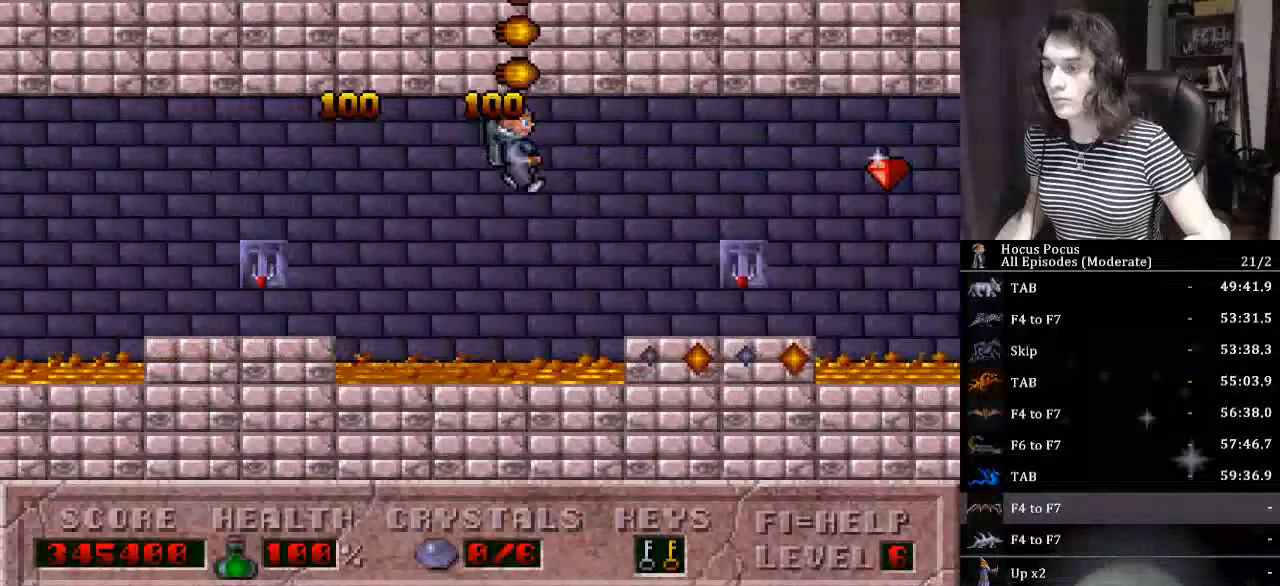
{"keys": ["ctrl_l", "right", "up"], "events": [[367, "up", "down"], [400, "ctrl_l", "down"]]}
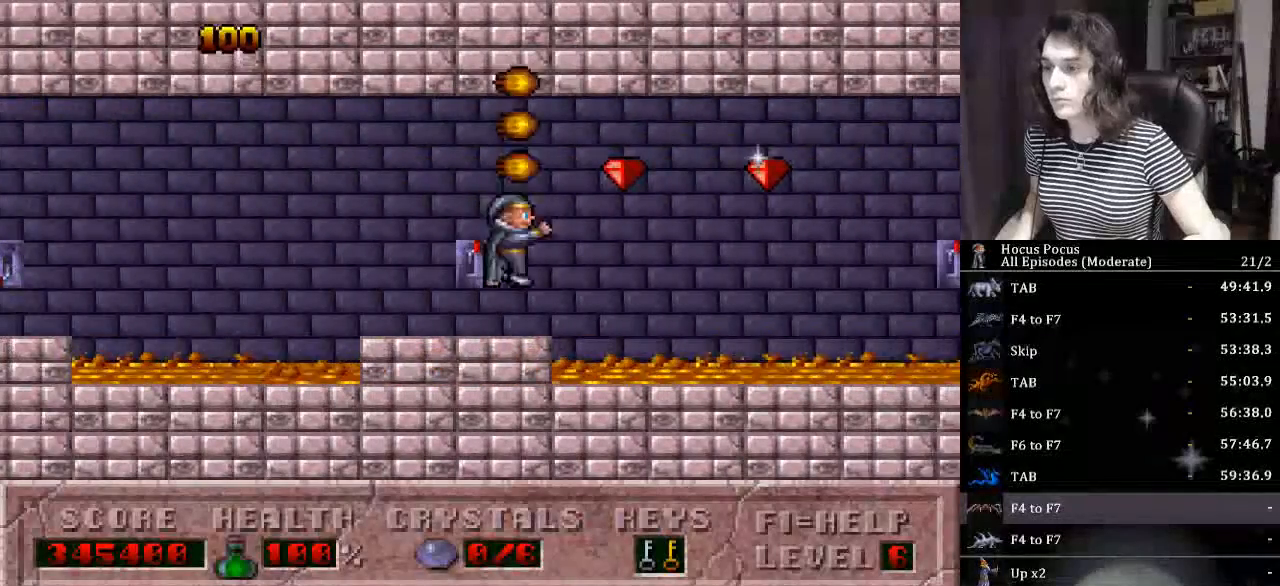
{"keys": ["right"], "events": [[134, "up", "up"], [167, "ctrl_l", "up"]]}
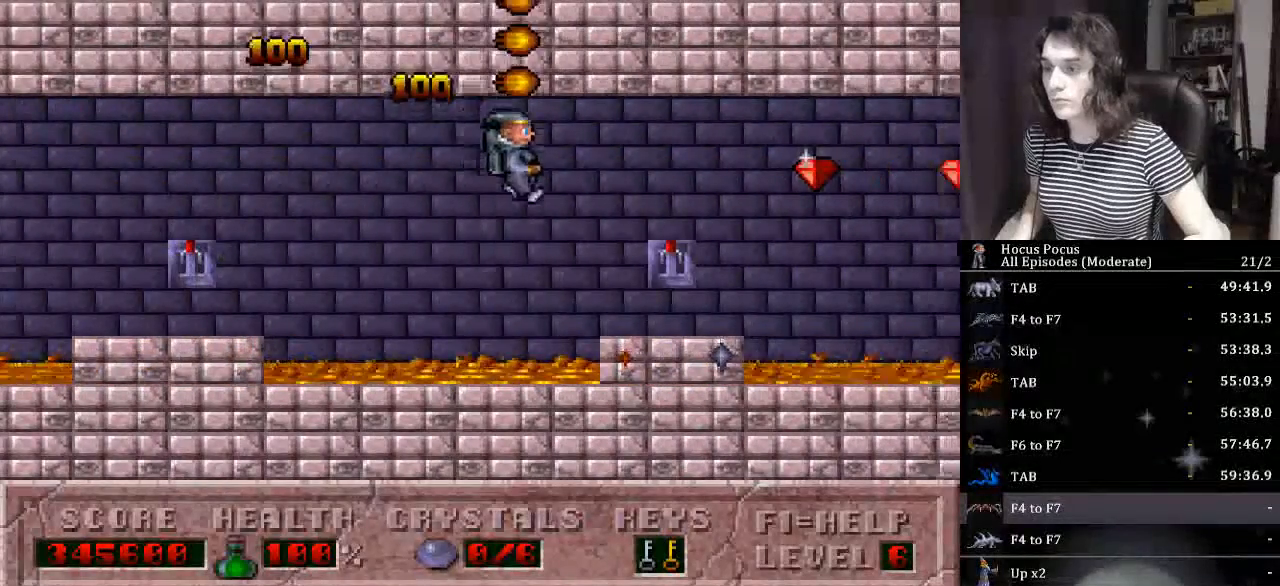
{"keys": ["ctrl_l", "right", "up"], "events": [[200, "up", "down"], [234, "ctrl_l", "down"]]}
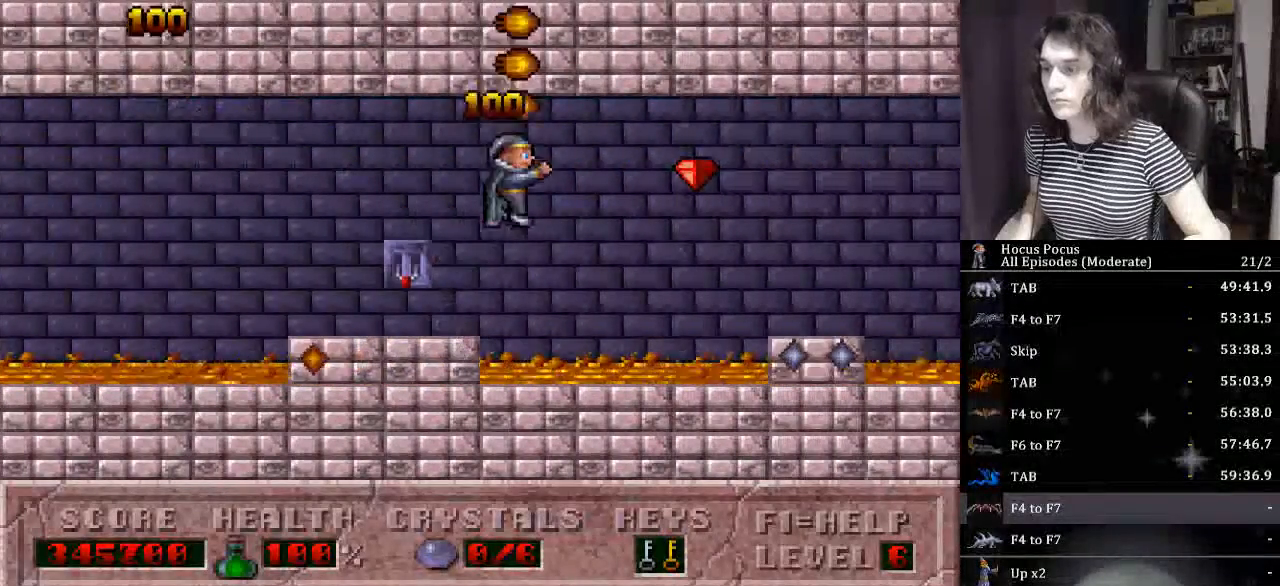
{"keys": ["right"], "events": [[34, "up", "up"], [67, "ctrl_l", "up"]]}
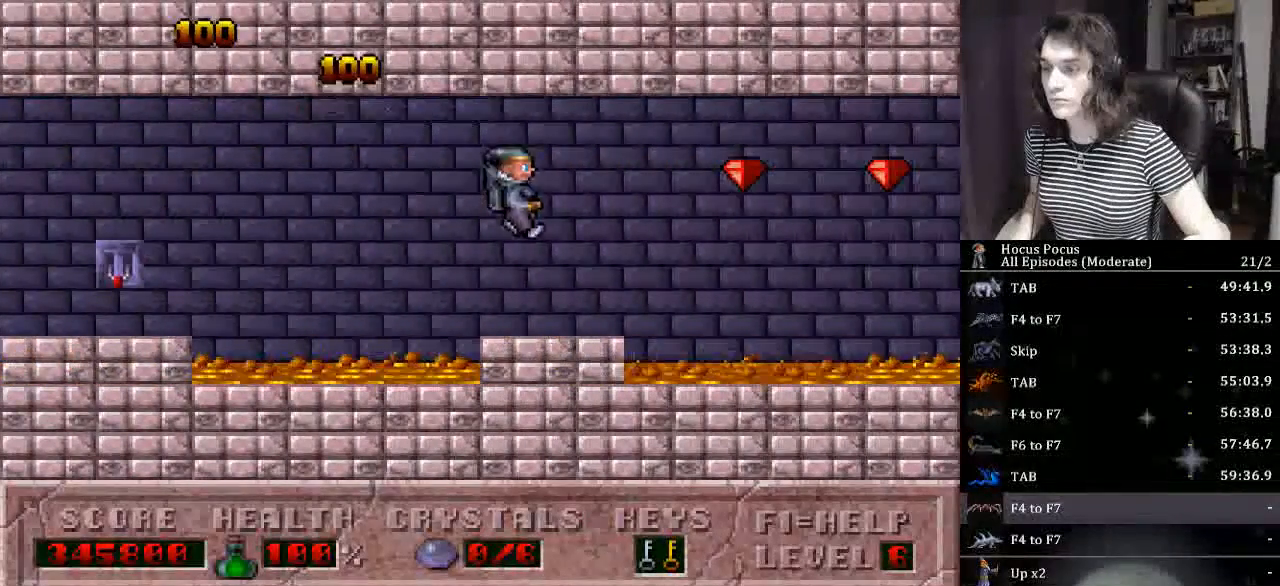
{"keys": ["right"], "events": [[167, "ctrl_l", "down"], [367, "ctrl_l", "up"]]}
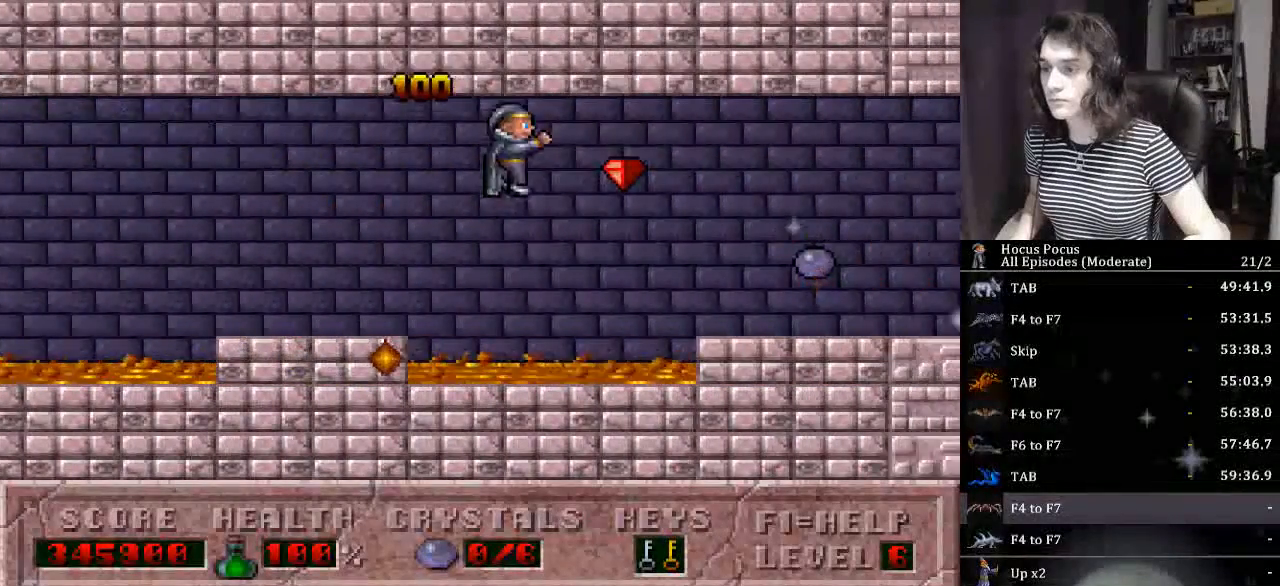
{"keys": ["alt_l", "right"], "events": [[334, "right", "up"], [434, "alt_l", "down"], [467, "right", "down"]]}
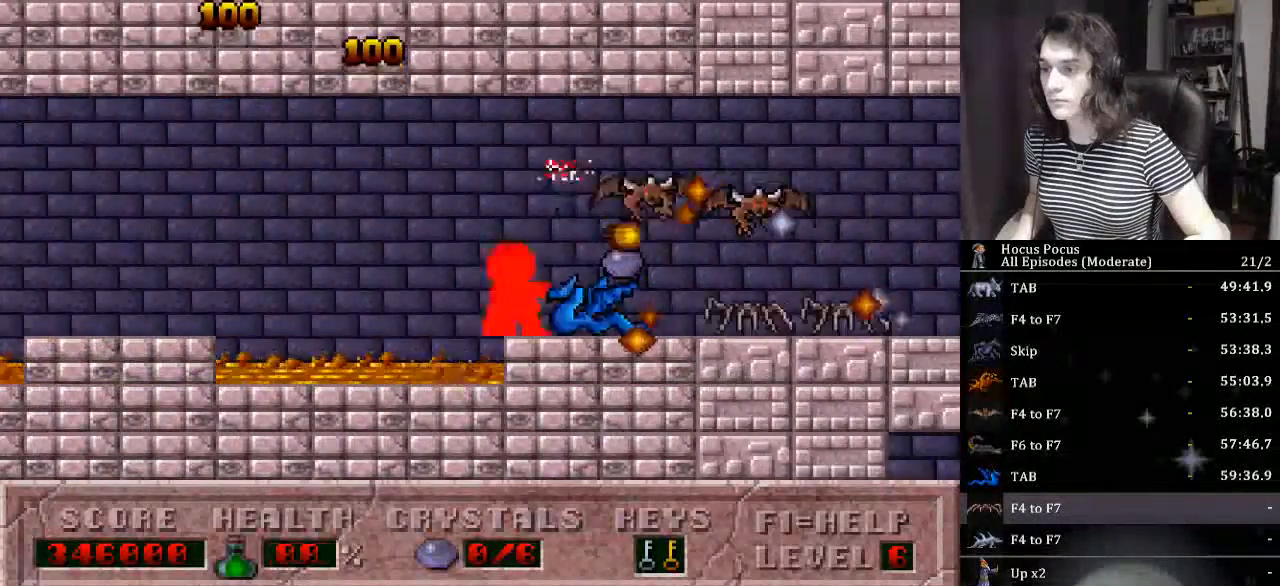
{"keys": ["right"], "events": [[67, "alt_l", "up"]]}
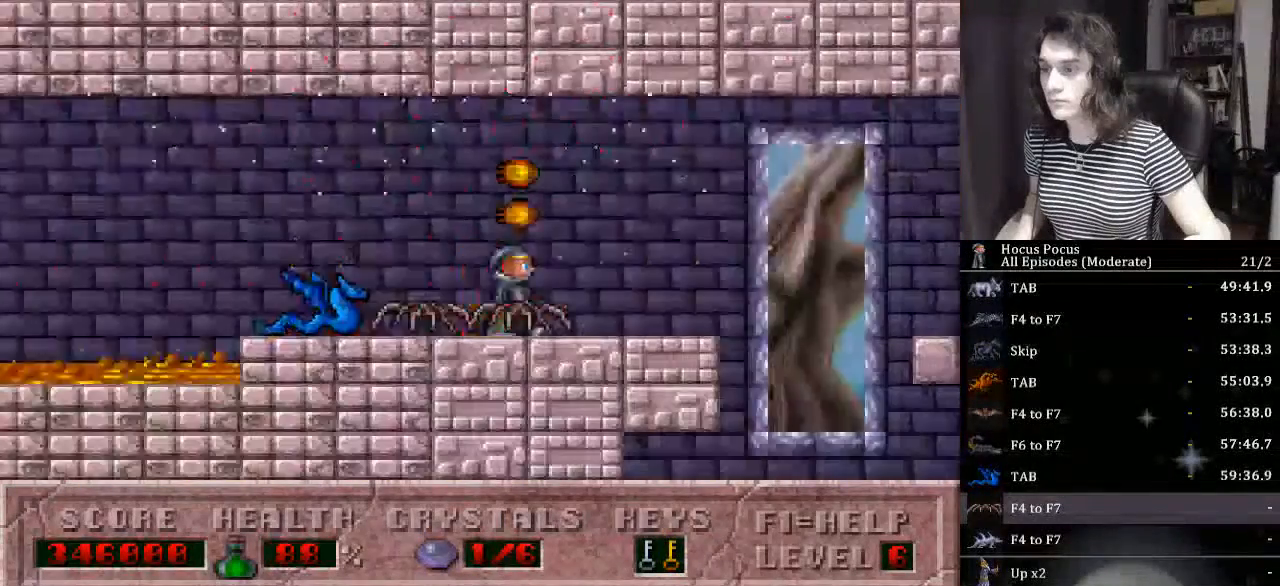
{"keys": ["right"], "events": [[234, "ctrl_l", "down"], [400, "ctrl_l", "up"]]}
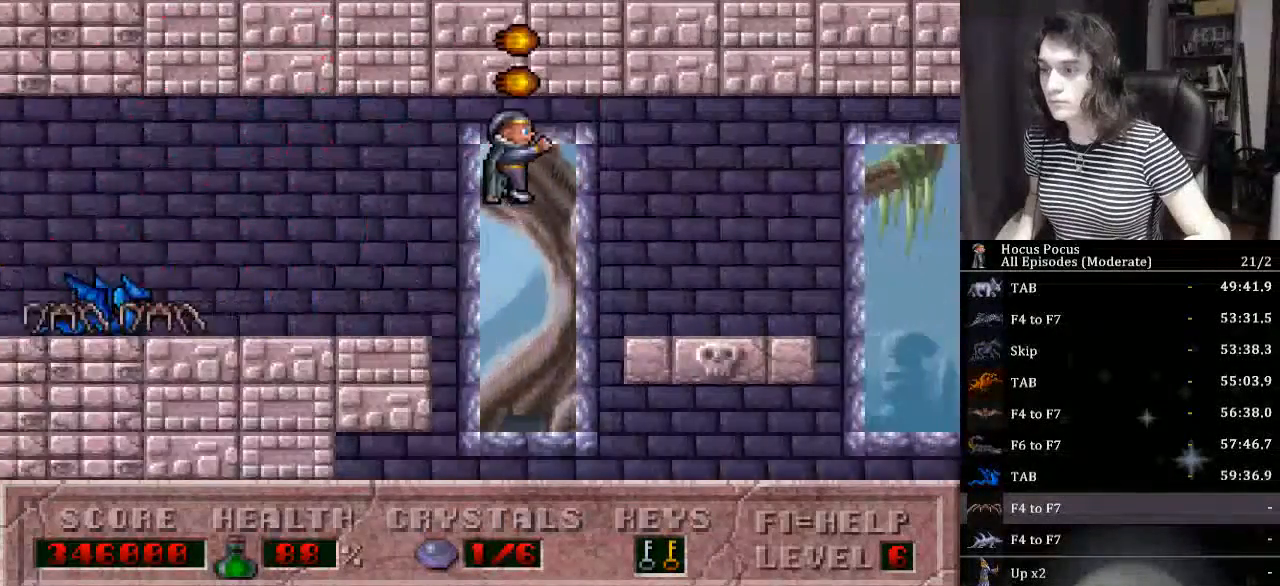
{"keys": ["ctrl_l", "right"], "events": [[367, "right", "up"], [467, "ctrl_l", "down"], [467, "right", "down"]]}
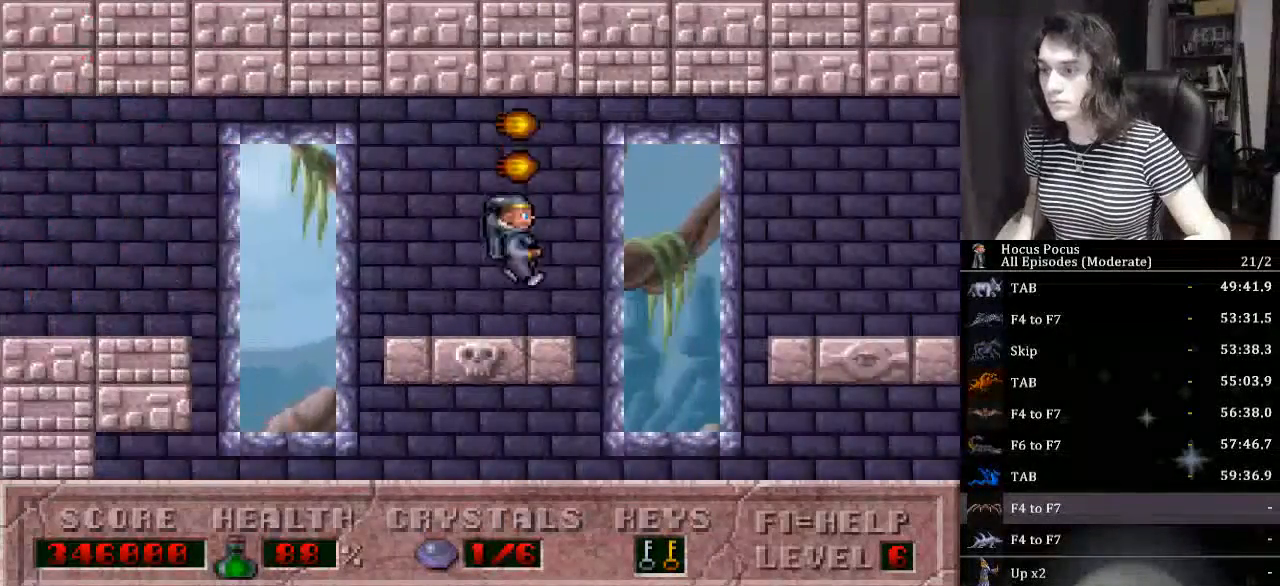
{"keys": ["right"], "events": [[267, "ctrl_l", "up"]]}
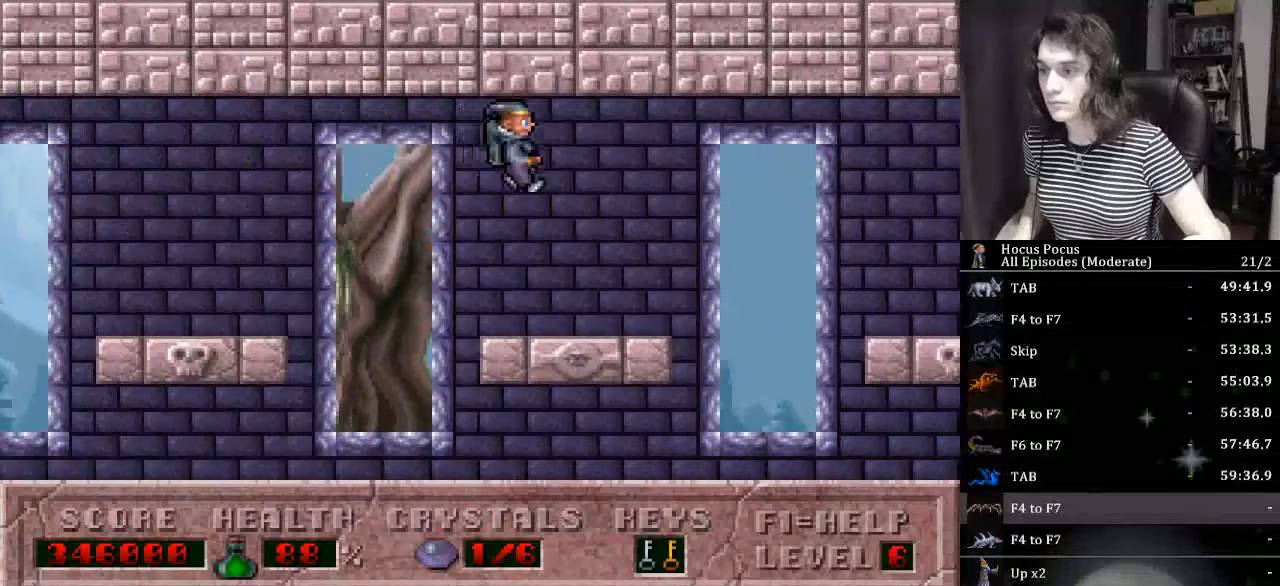
{"keys": ["right"], "events": [[167, "right", "up"], [267, "ctrl_l", "down"], [300, "right", "down"], [500, "ctrl_l", "up"]]}
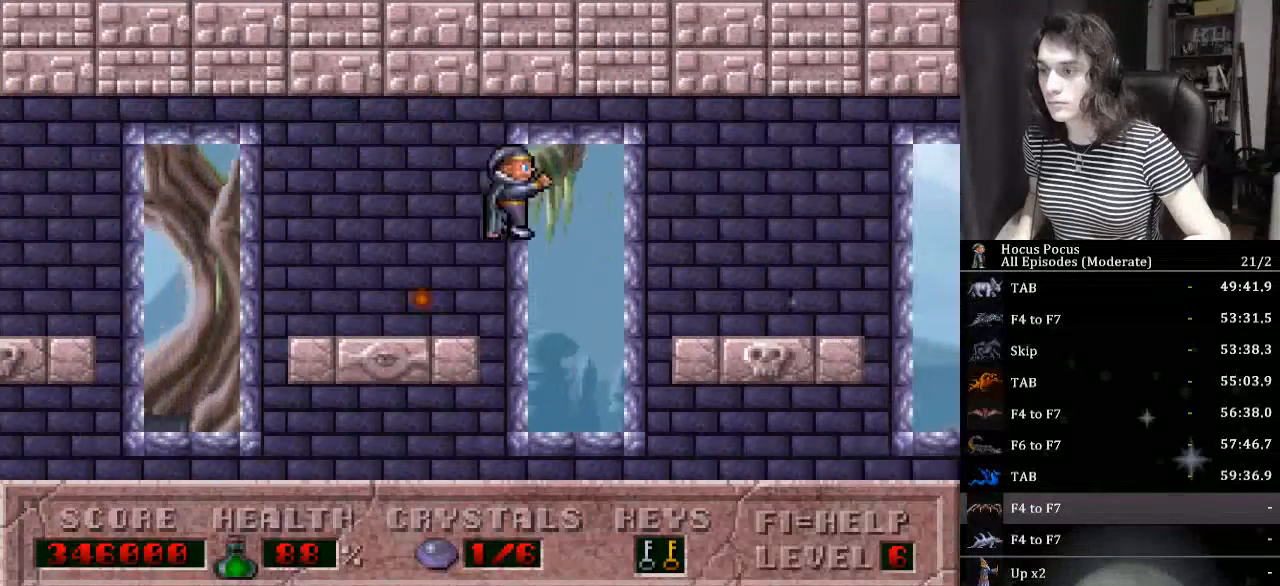
{"keys": ["right"], "events": []}
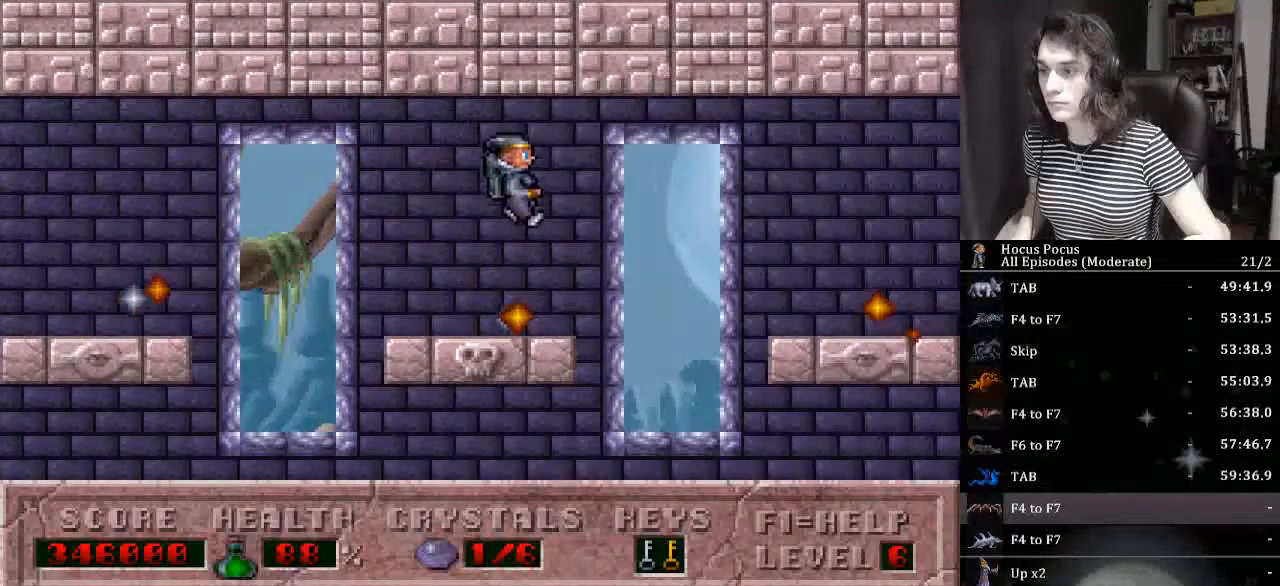
{"keys": ["right"], "events": [[67, "right", "up"], [100, "ctrl_l", "down"], [167, "right", "down"], [400, "ctrl_l", "up"]]}
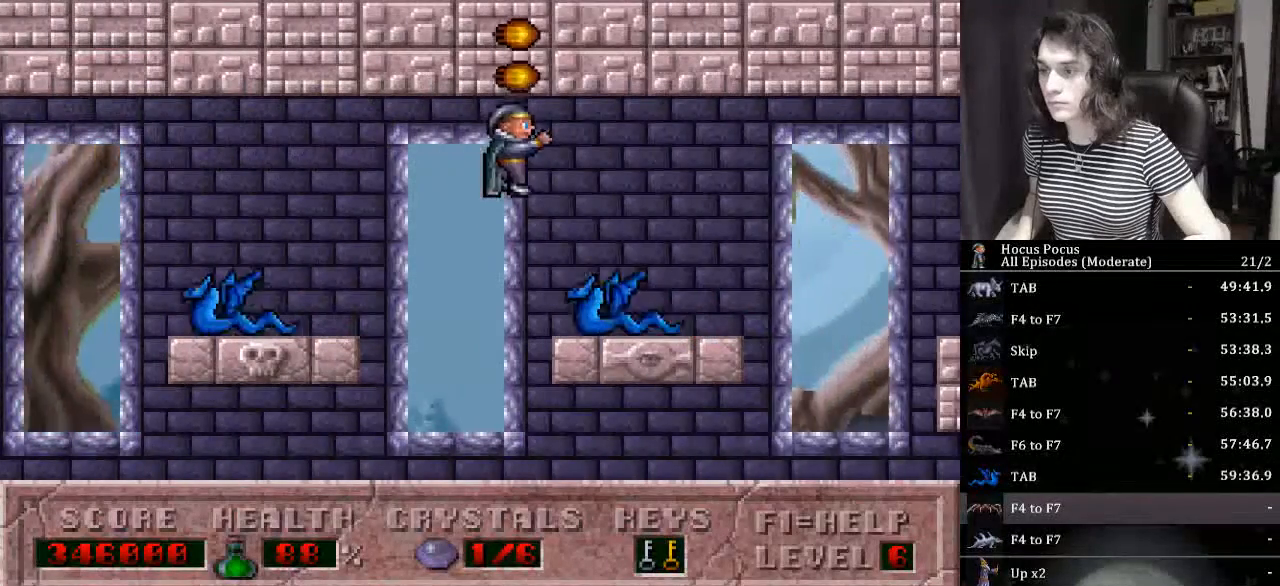
{"keys": ["ctrl_l", "right"], "events": [[367, "right", "up"], [400, "ctrl_l", "down"], [467, "right", "down"]]}
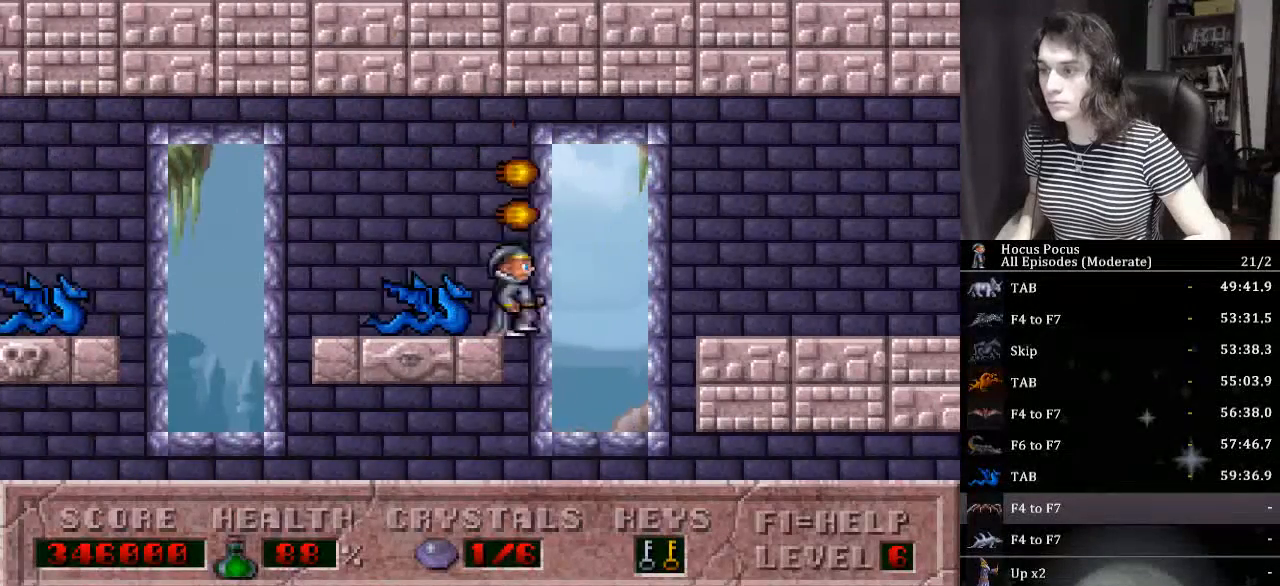
{"keys": ["right"], "events": [[134, "ctrl_l", "up"]]}
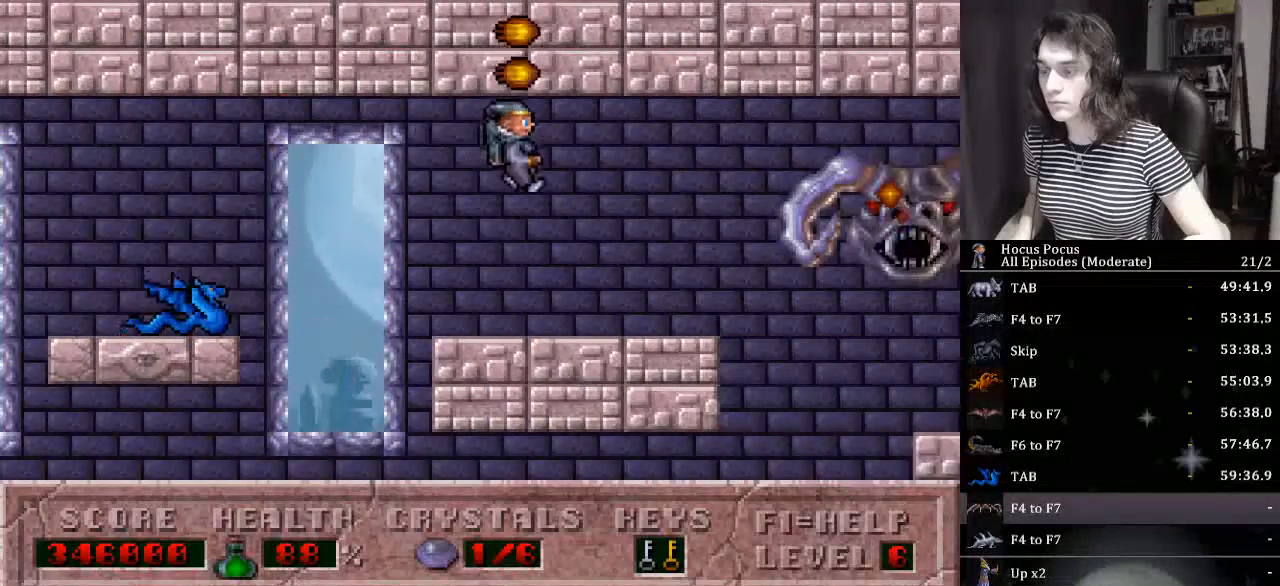
{"keys": ["right"], "events": []}
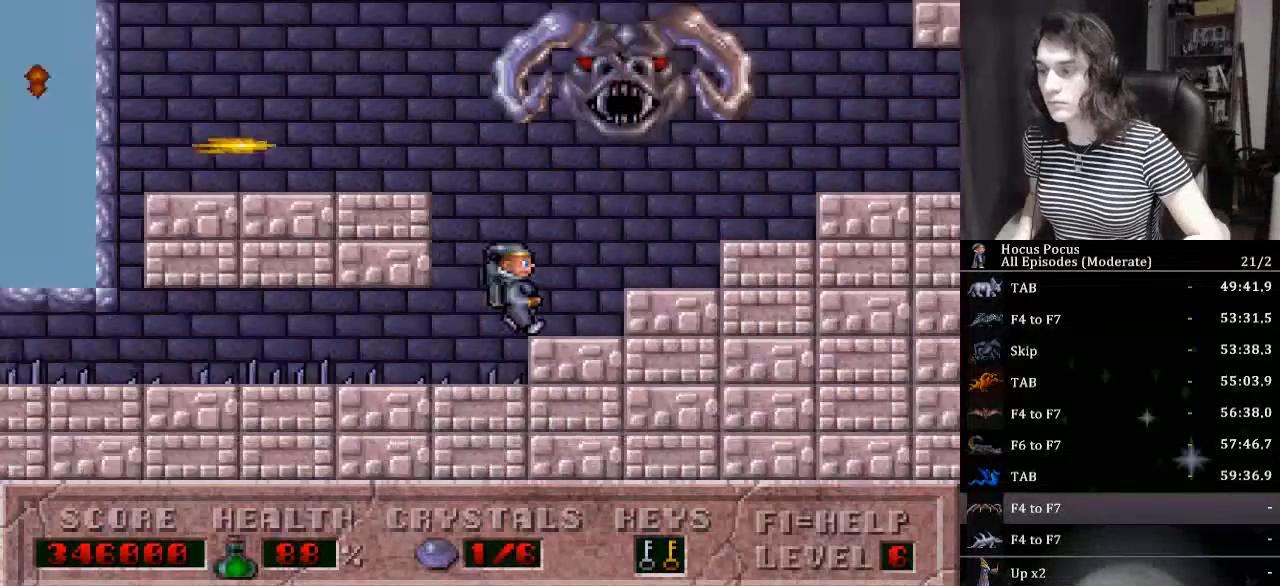
{"keys": ["right"], "events": []}